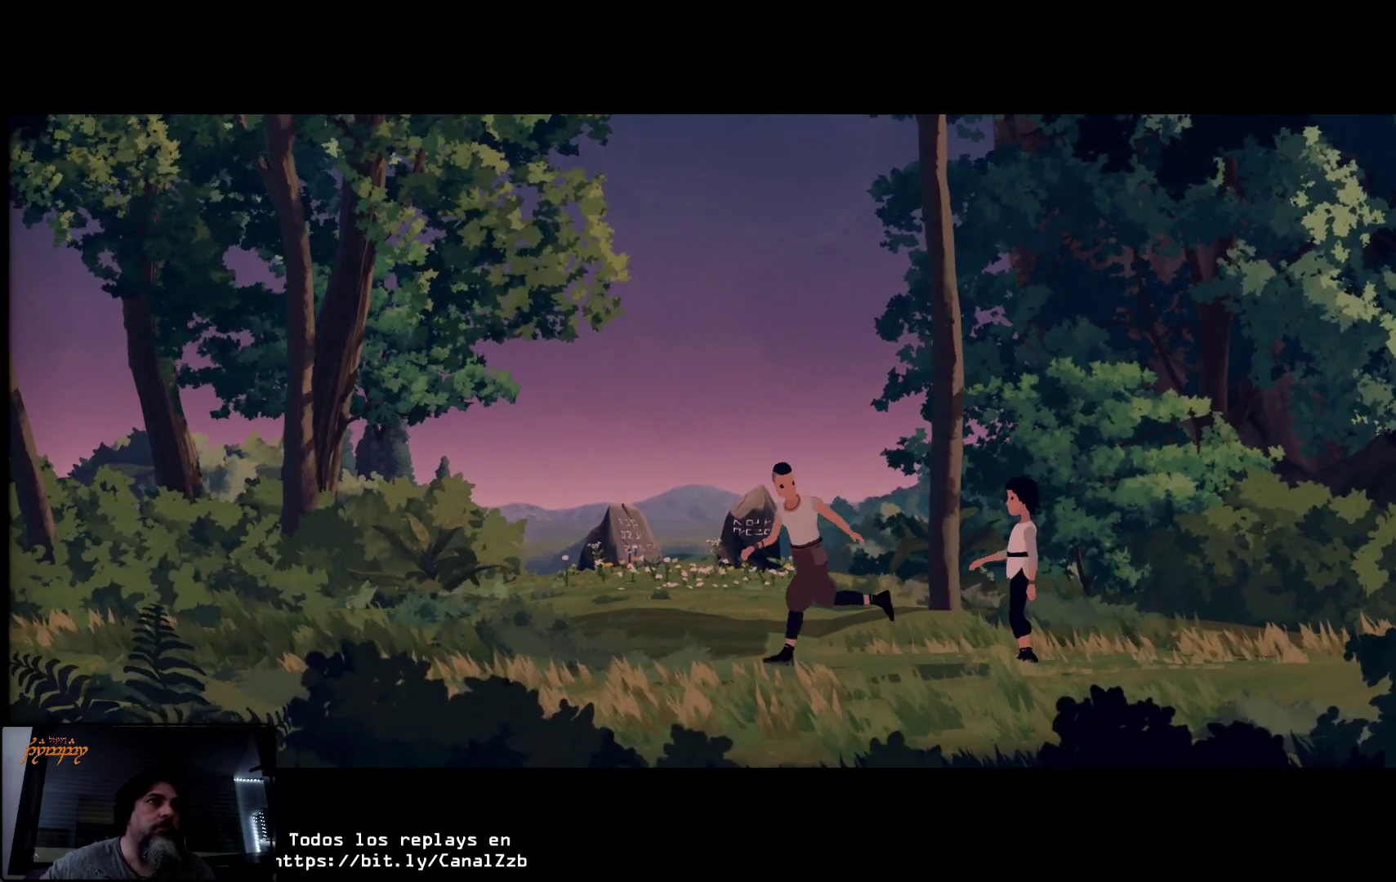
Gameplay with a controller (Xbox layout); each line is a JSON object with the inputs held at the frame after it. "events" lists button and stick changes between this image and that frame as [ms after this image, input, new state], when the widget could be followed in between.
{"buttons": [], "left_stick": "left", "right_stick": "center", "events": [[283, "left_stick", "left"]]}
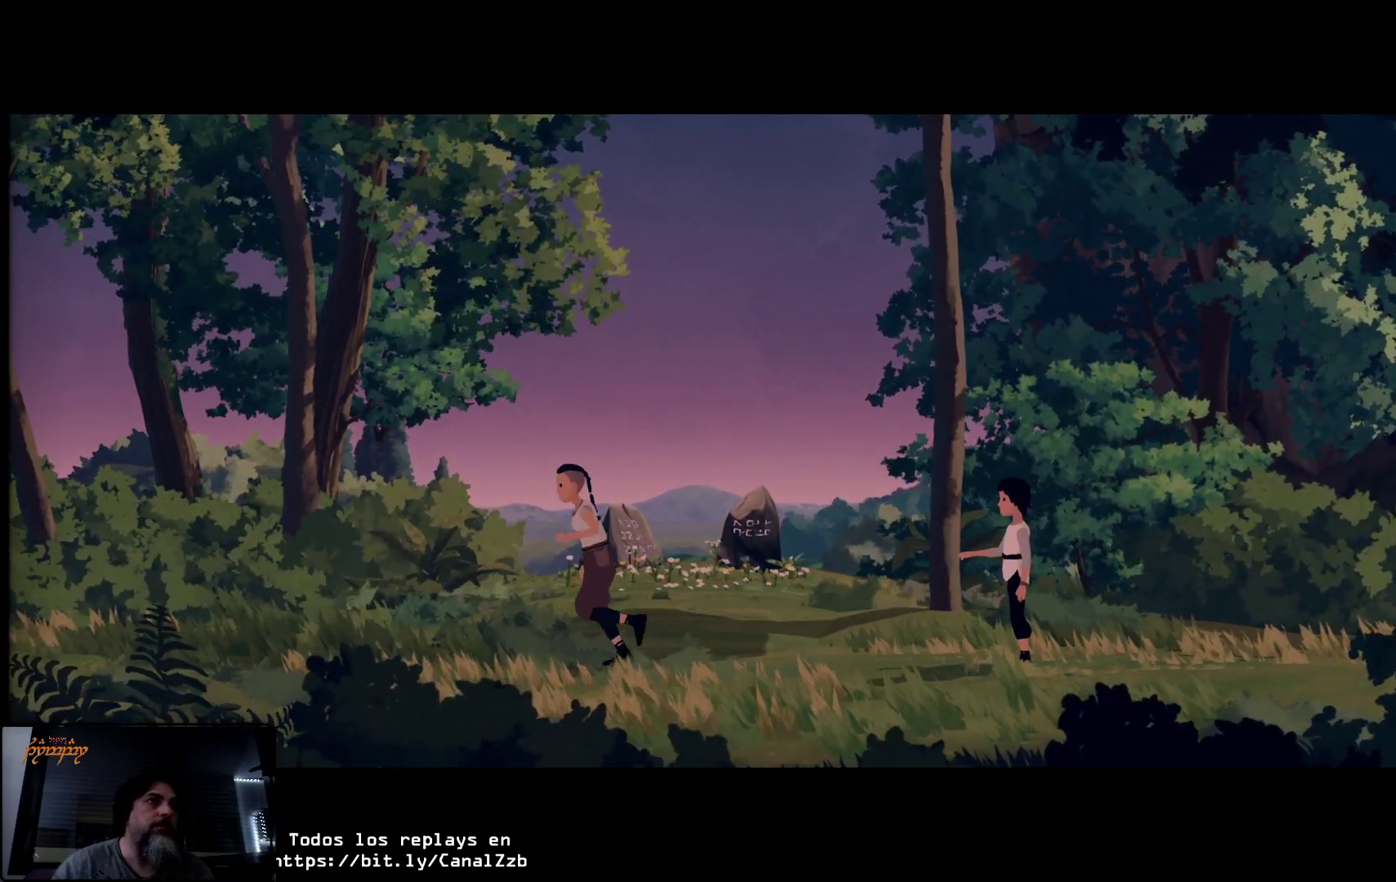
{"buttons": [], "left_stick": "left", "right_stick": "center", "events": []}
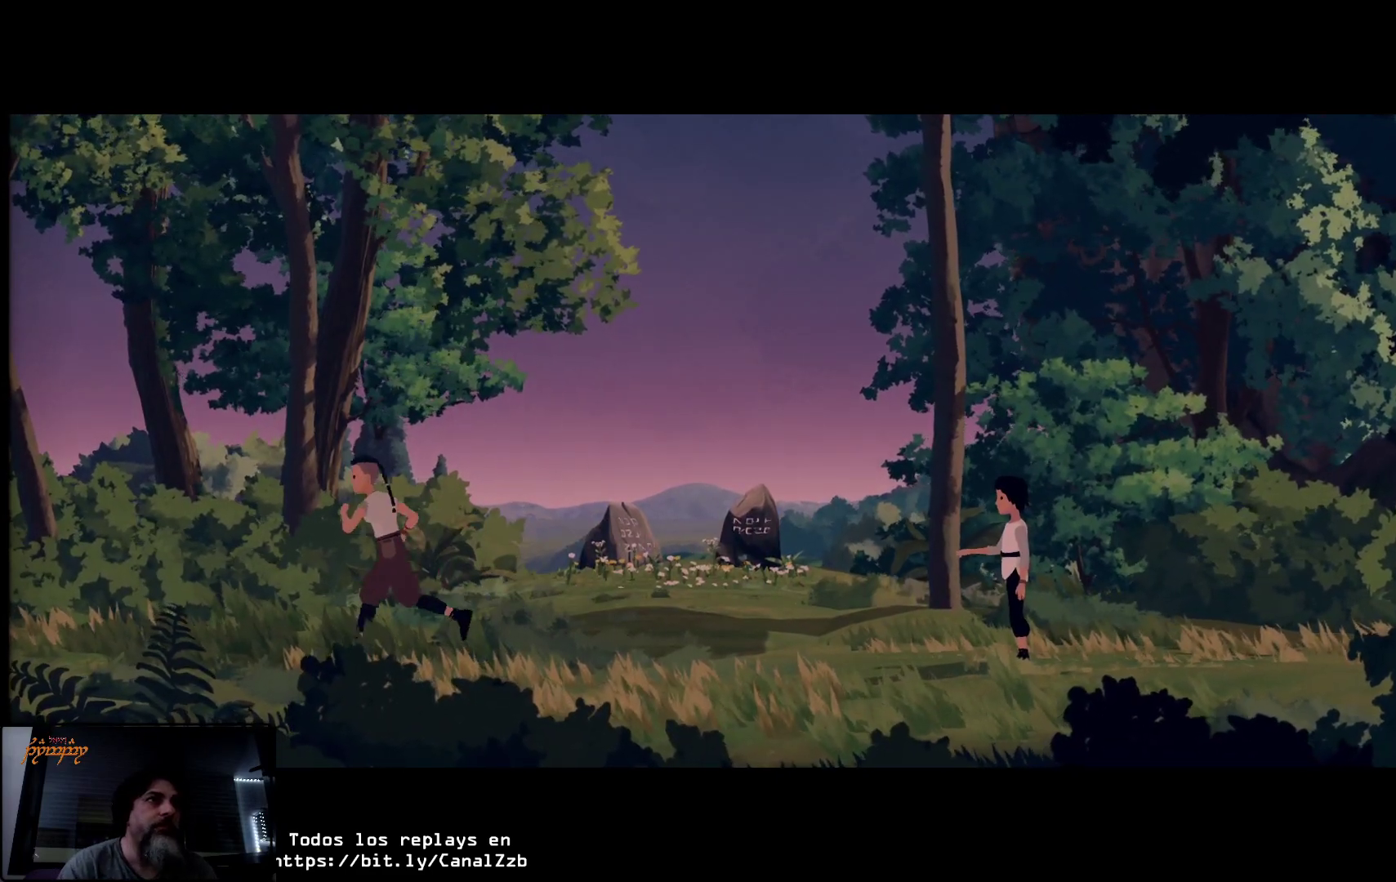
{"buttons": [], "left_stick": "left", "right_stick": "center", "events": []}
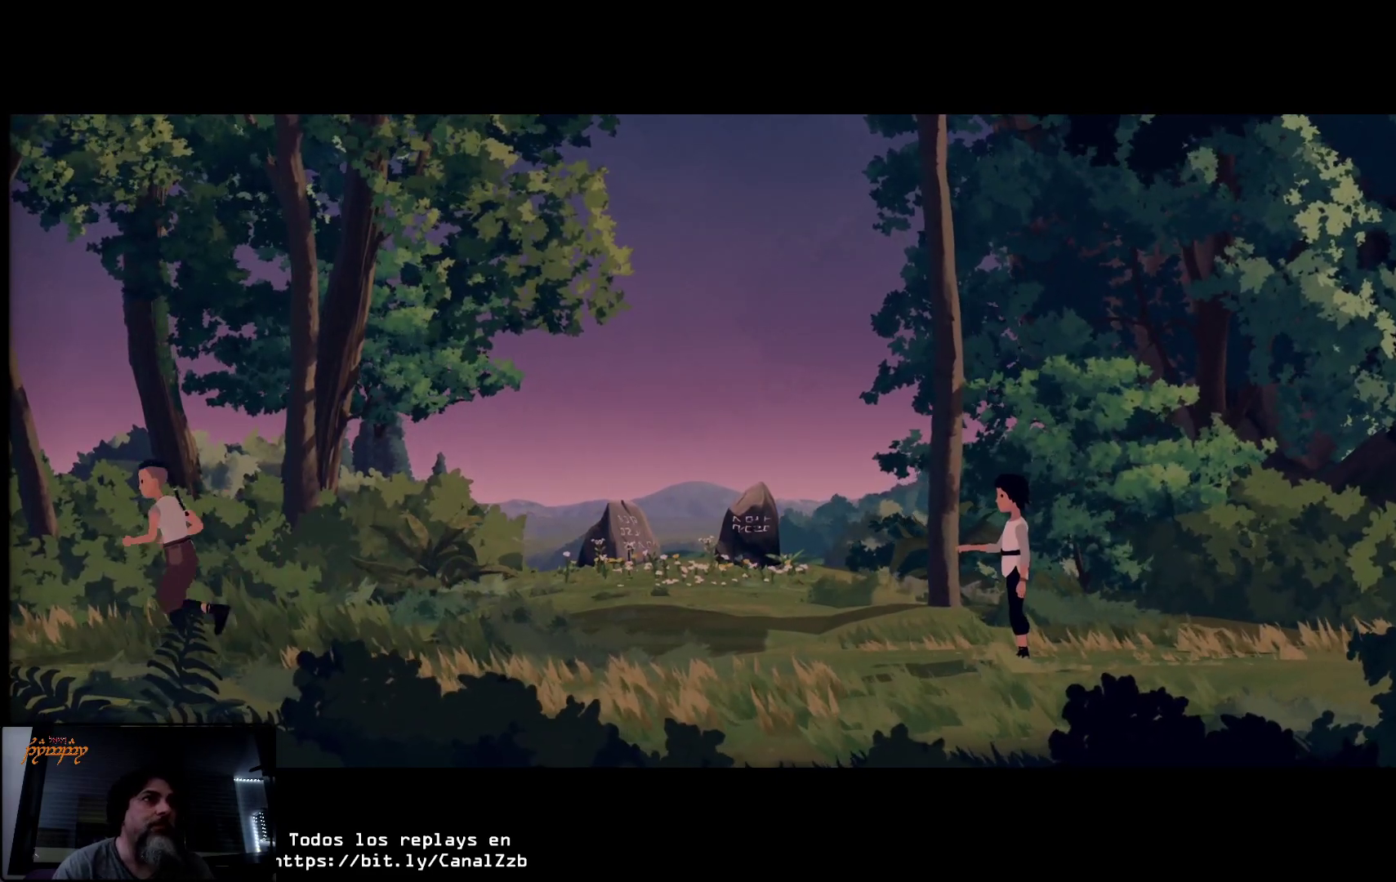
{"buttons": [], "left_stick": "left", "right_stick": "center", "events": []}
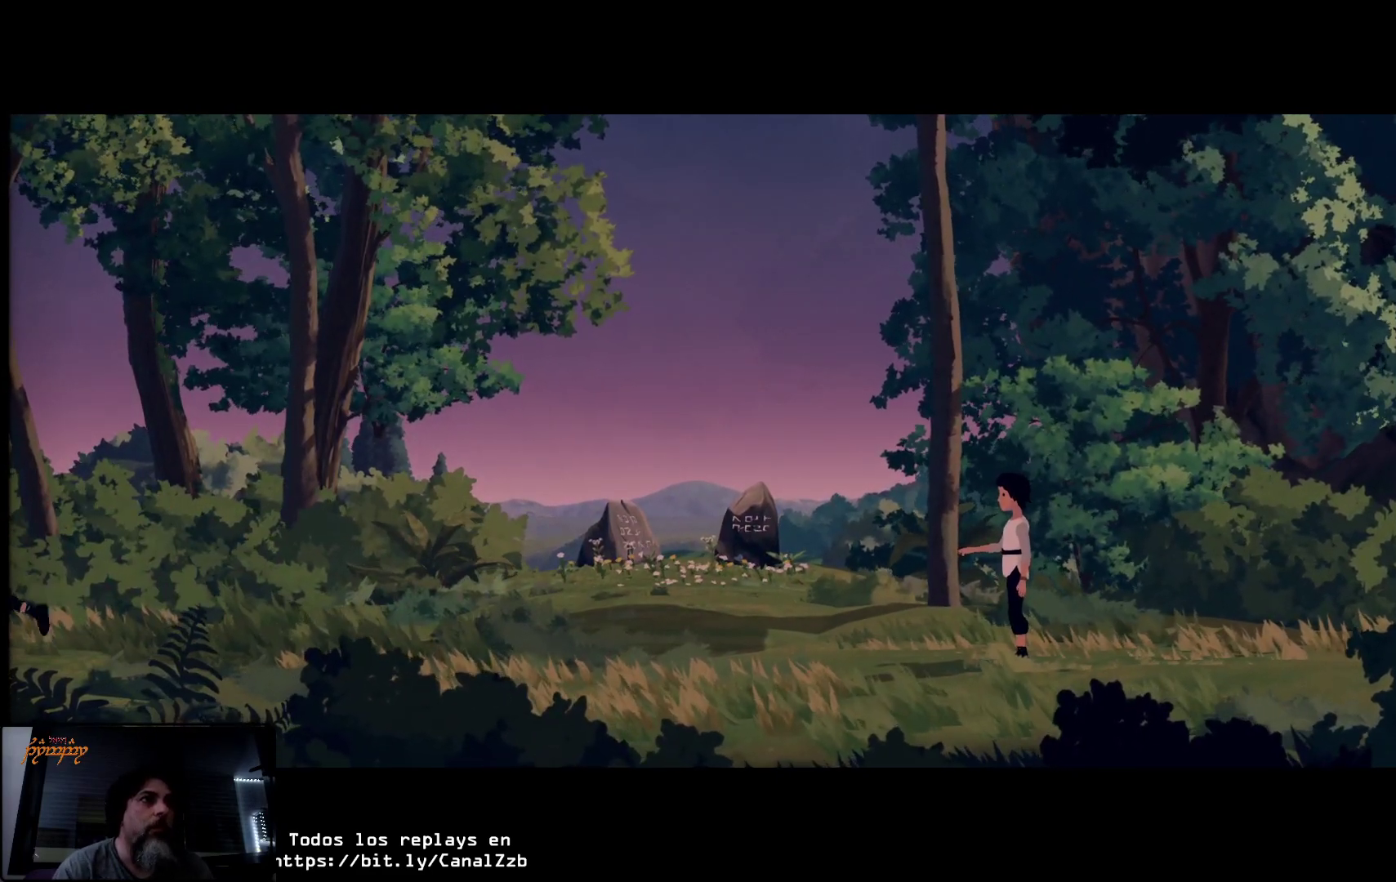
{"buttons": [], "left_stick": "left", "right_stick": "center", "events": []}
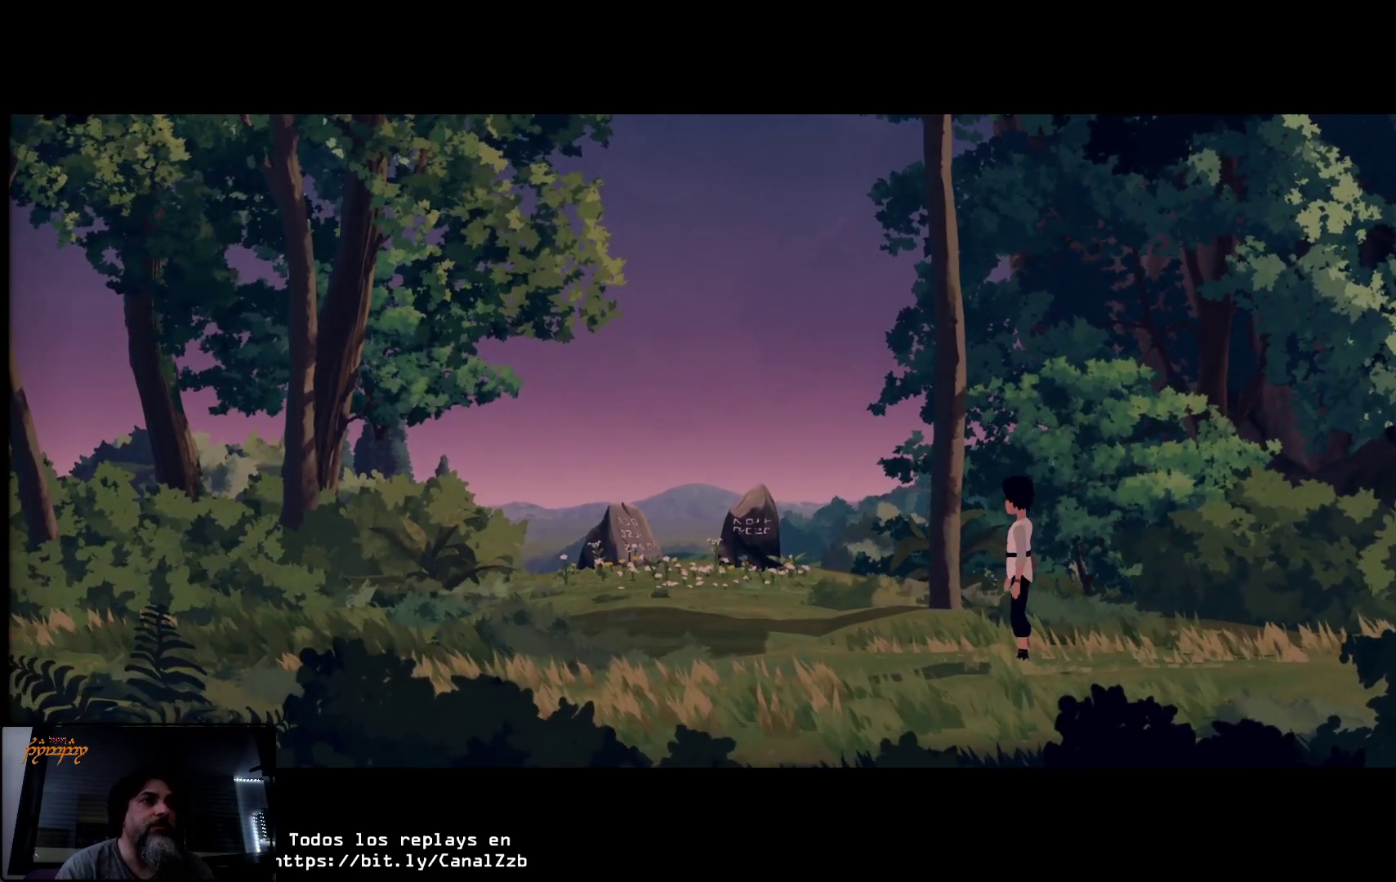
{"buttons": [], "left_stick": "left", "right_stick": "center", "events": []}
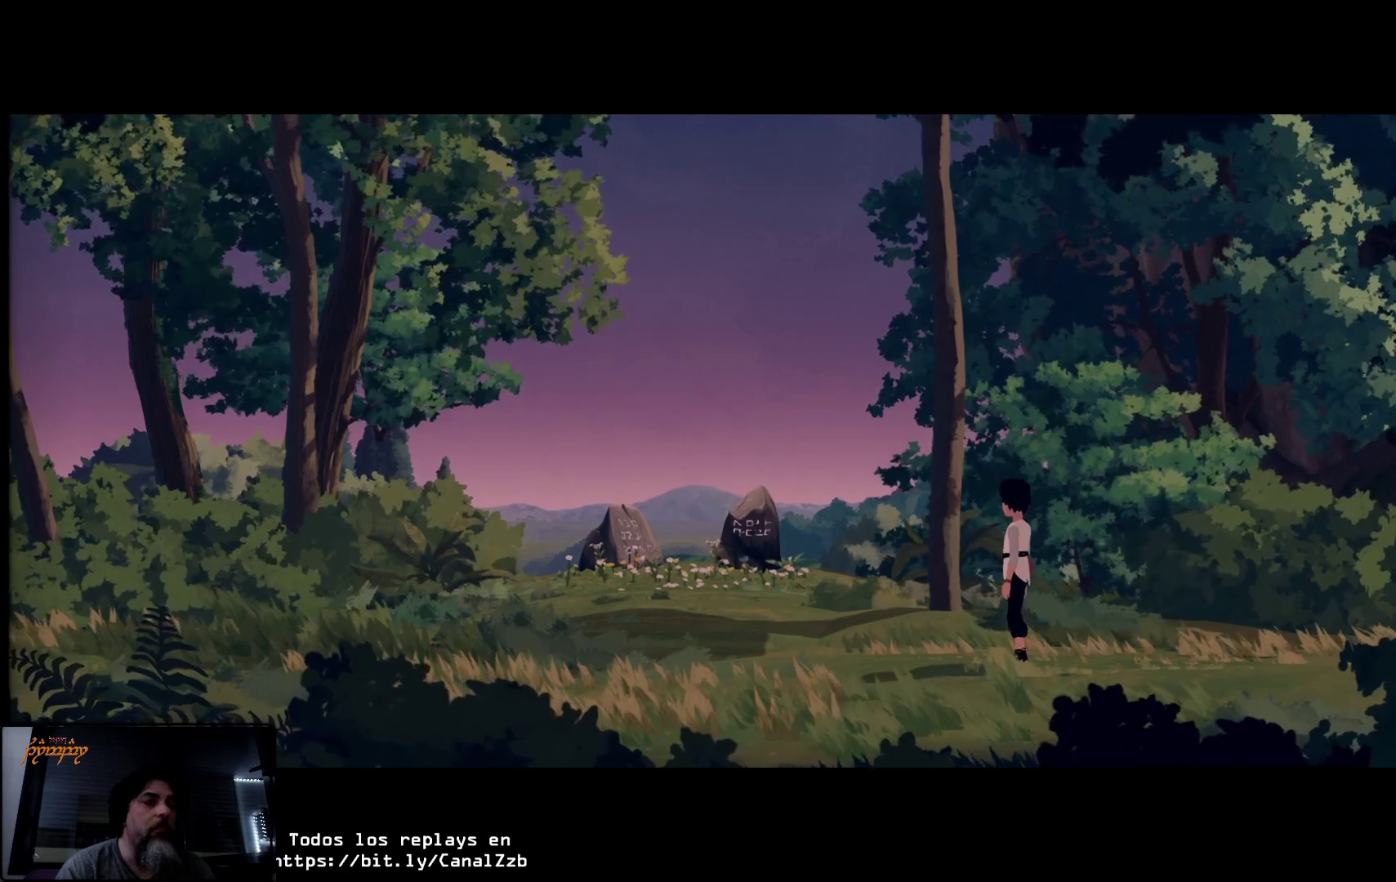
{"buttons": [], "left_stick": "left", "right_stick": "center", "events": []}
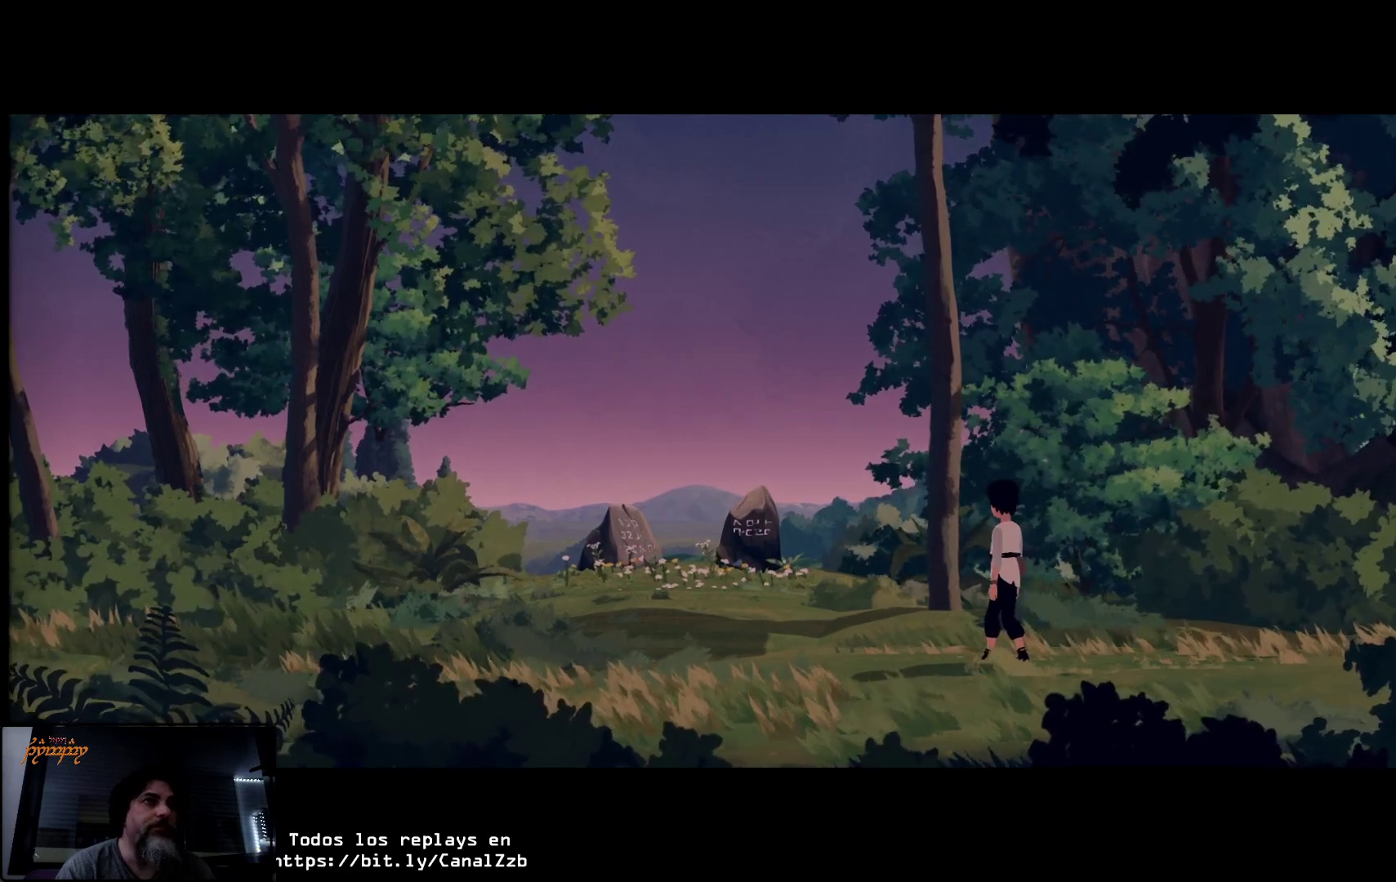
{"buttons": [], "left_stick": "left", "right_stick": "center", "events": []}
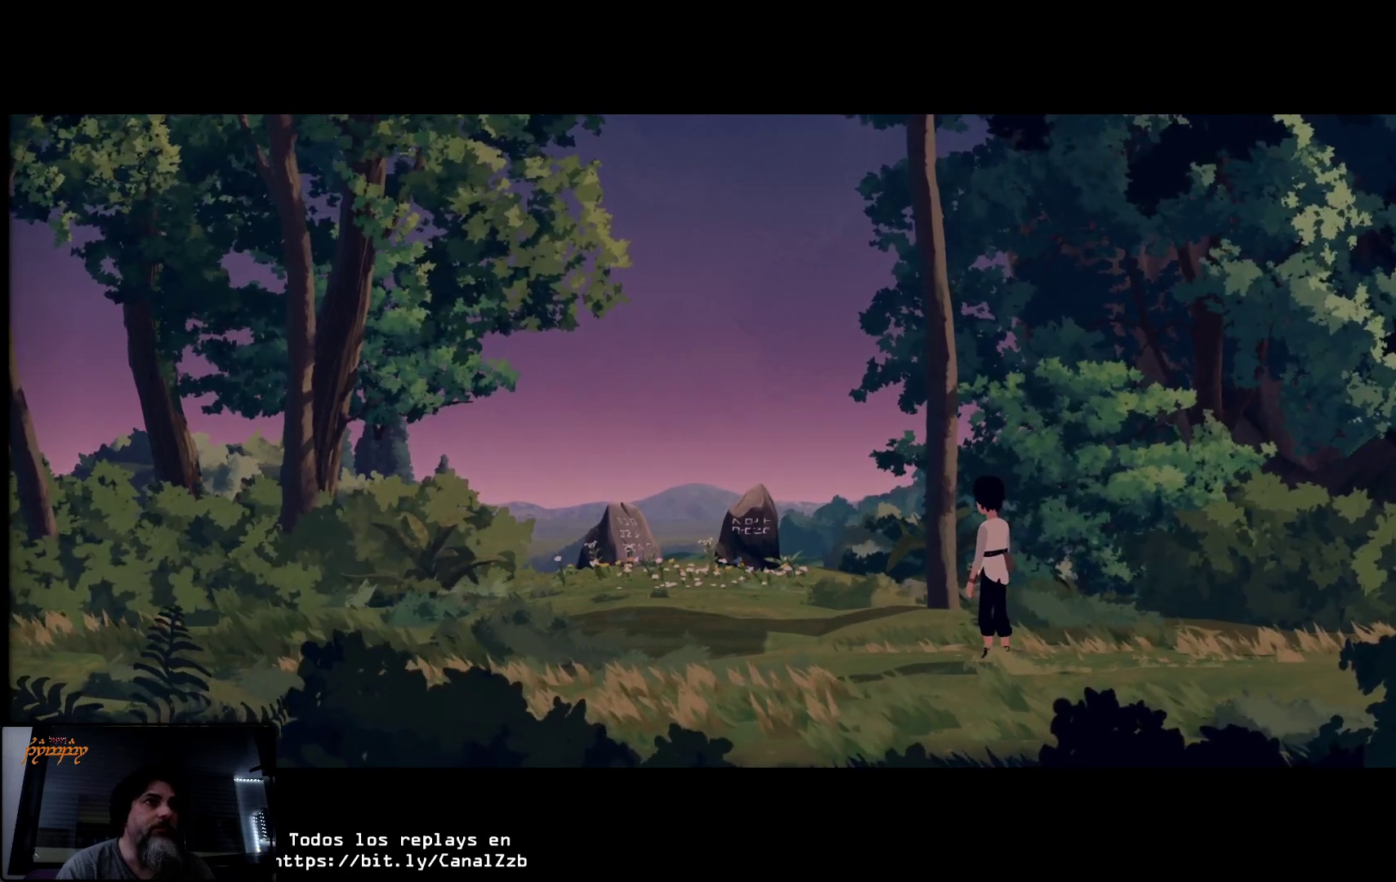
{"buttons": [], "left_stick": "left", "right_stick": "center", "events": []}
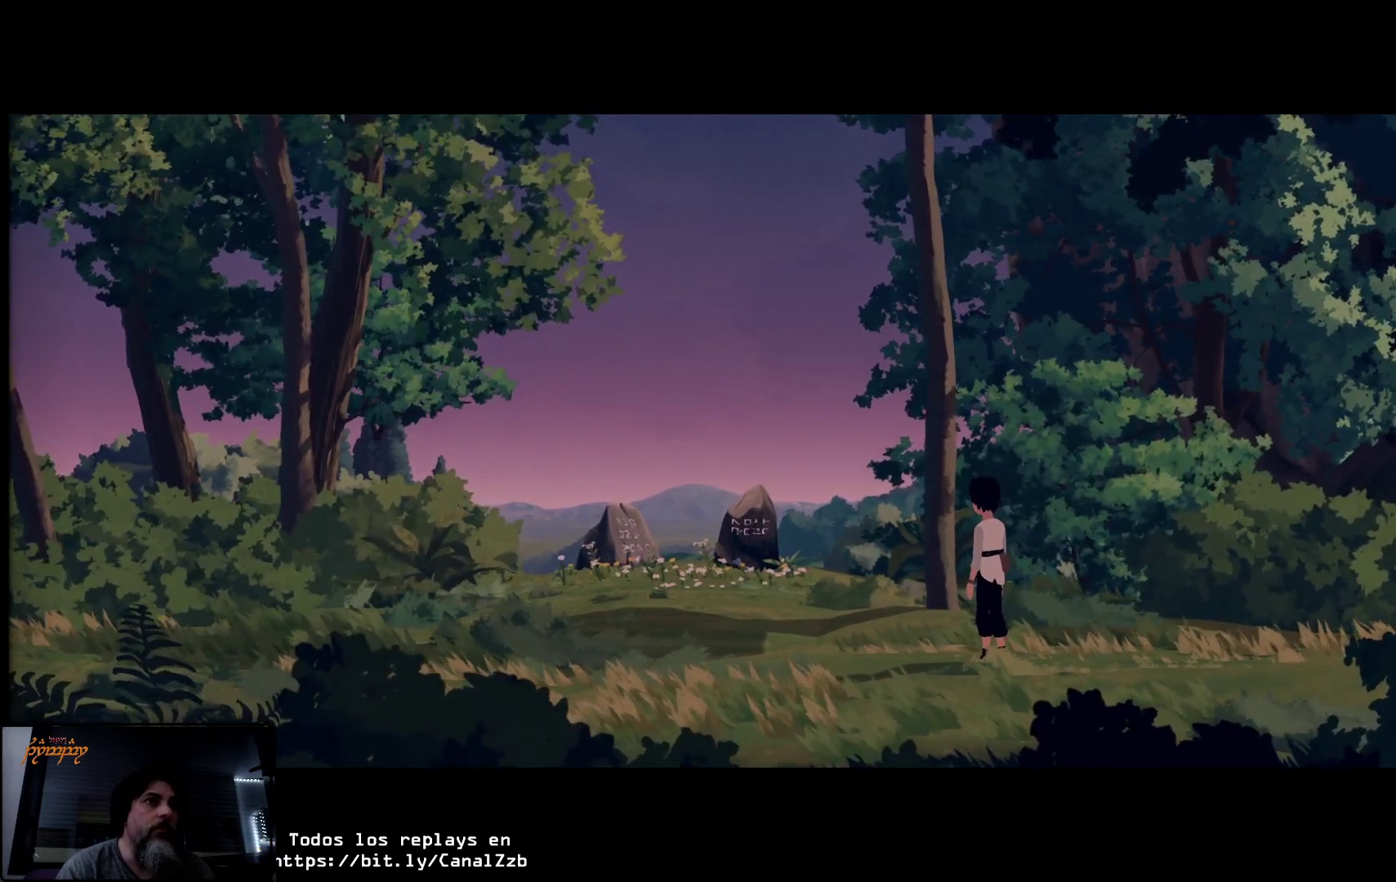
{"buttons": [], "left_stick": "left", "right_stick": "center", "events": []}
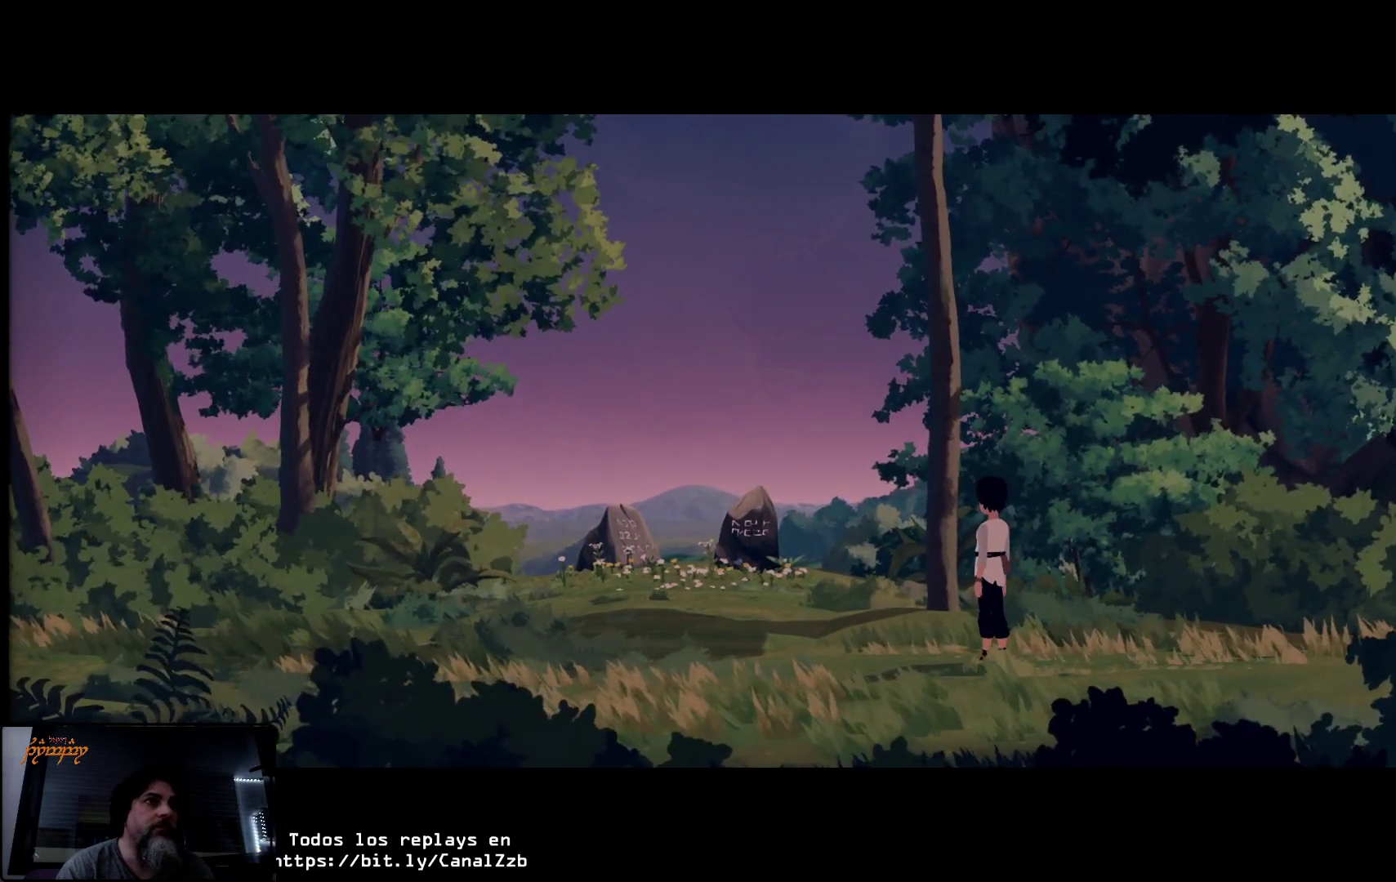
{"buttons": [], "left_stick": "left", "right_stick": "center", "events": []}
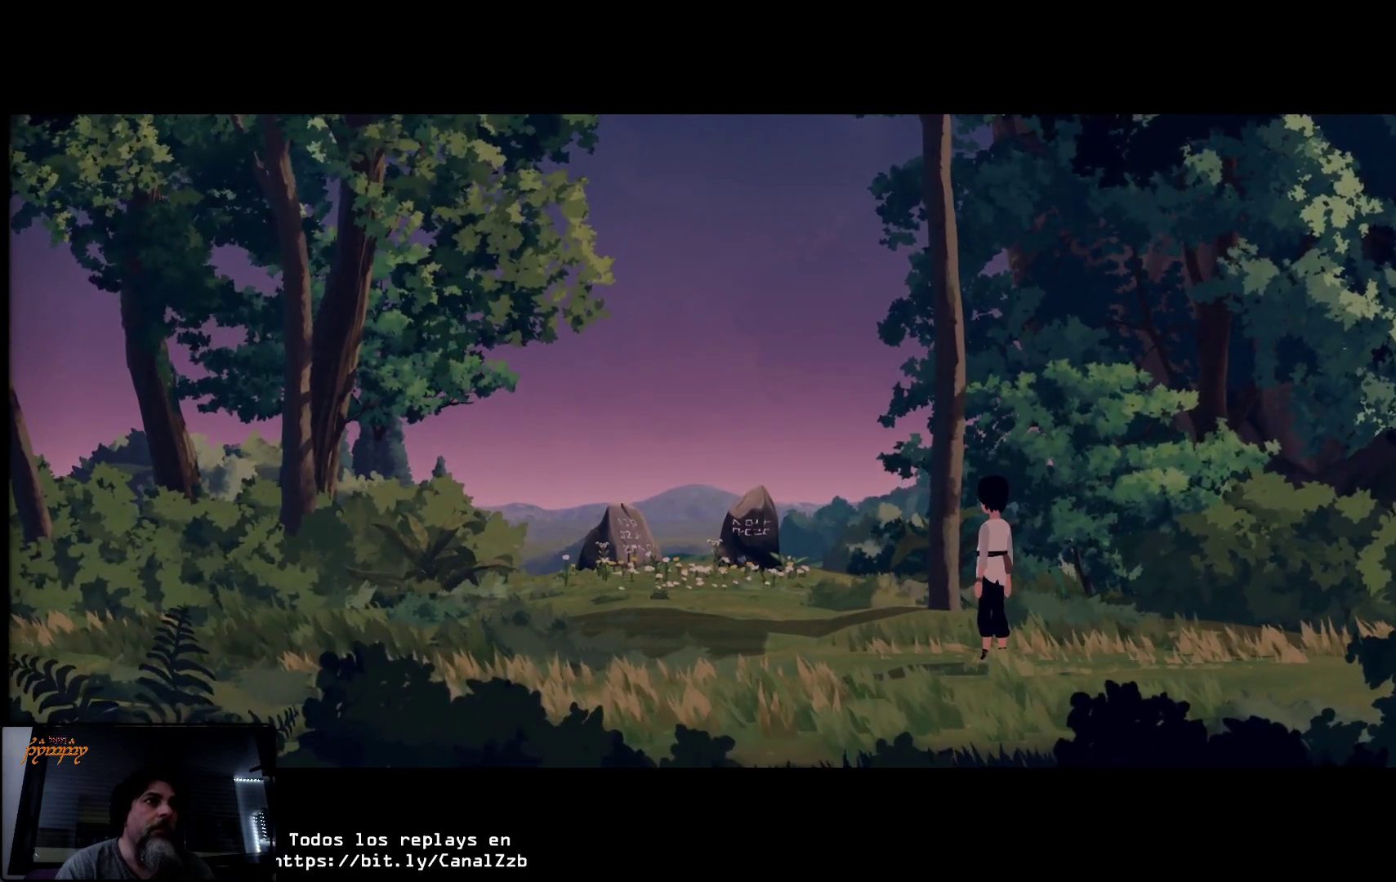
{"buttons": [], "left_stick": "left", "right_stick": "center", "events": []}
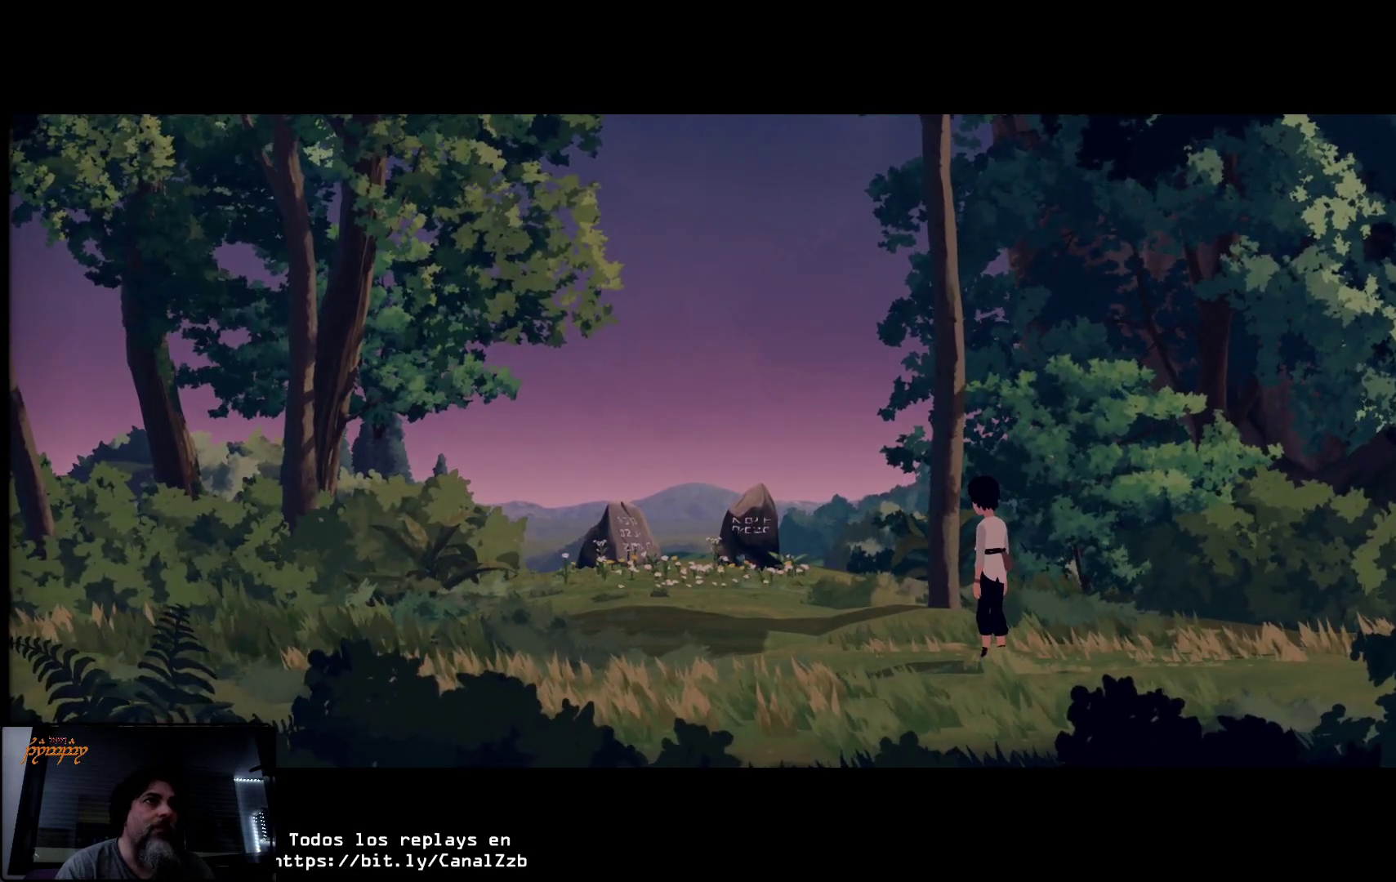
{"buttons": [], "left_stick": "left", "right_stick": "center", "events": []}
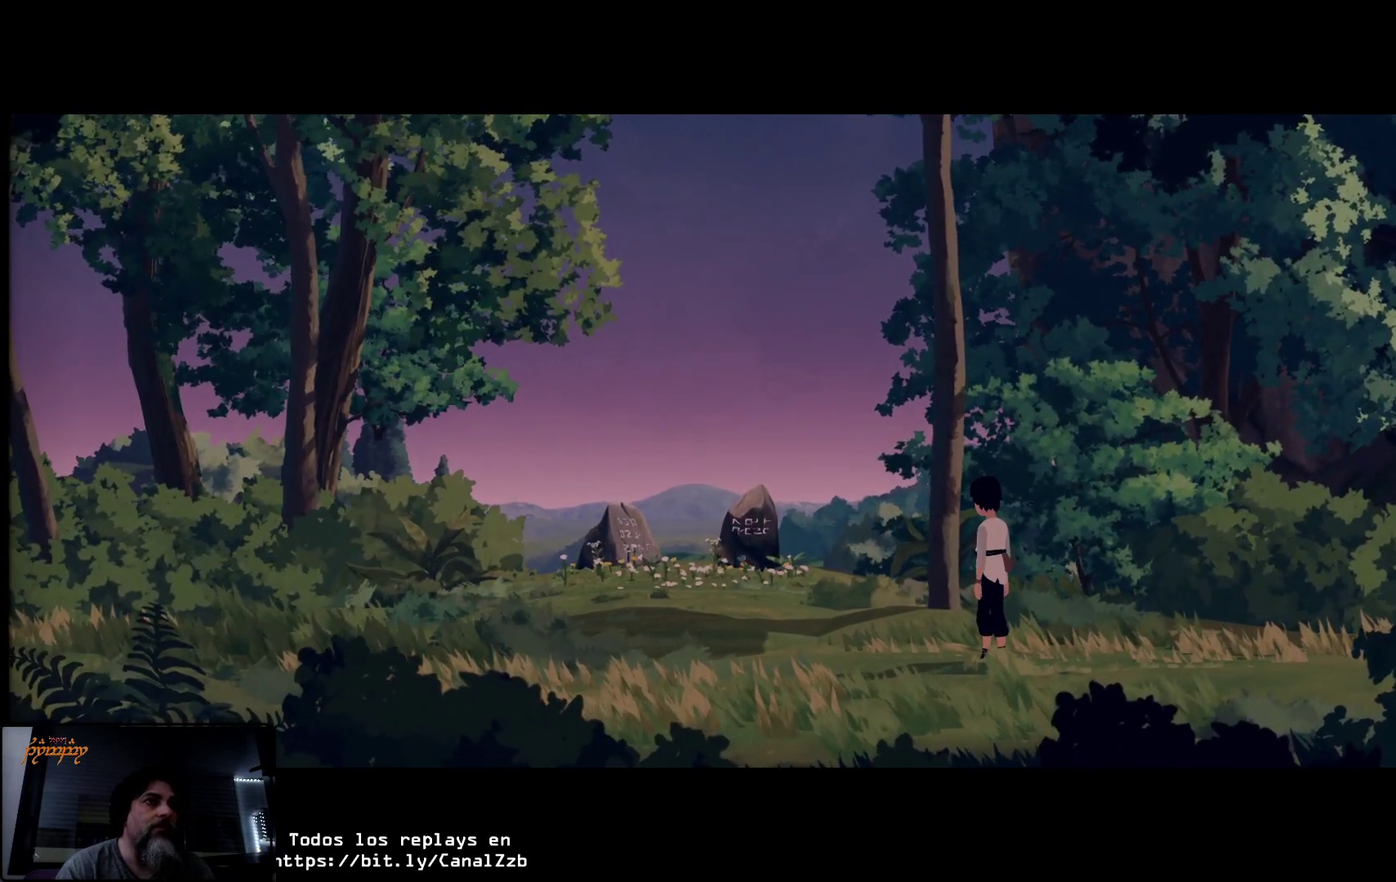
{"buttons": [], "left_stick": "left", "right_stick": "center", "events": []}
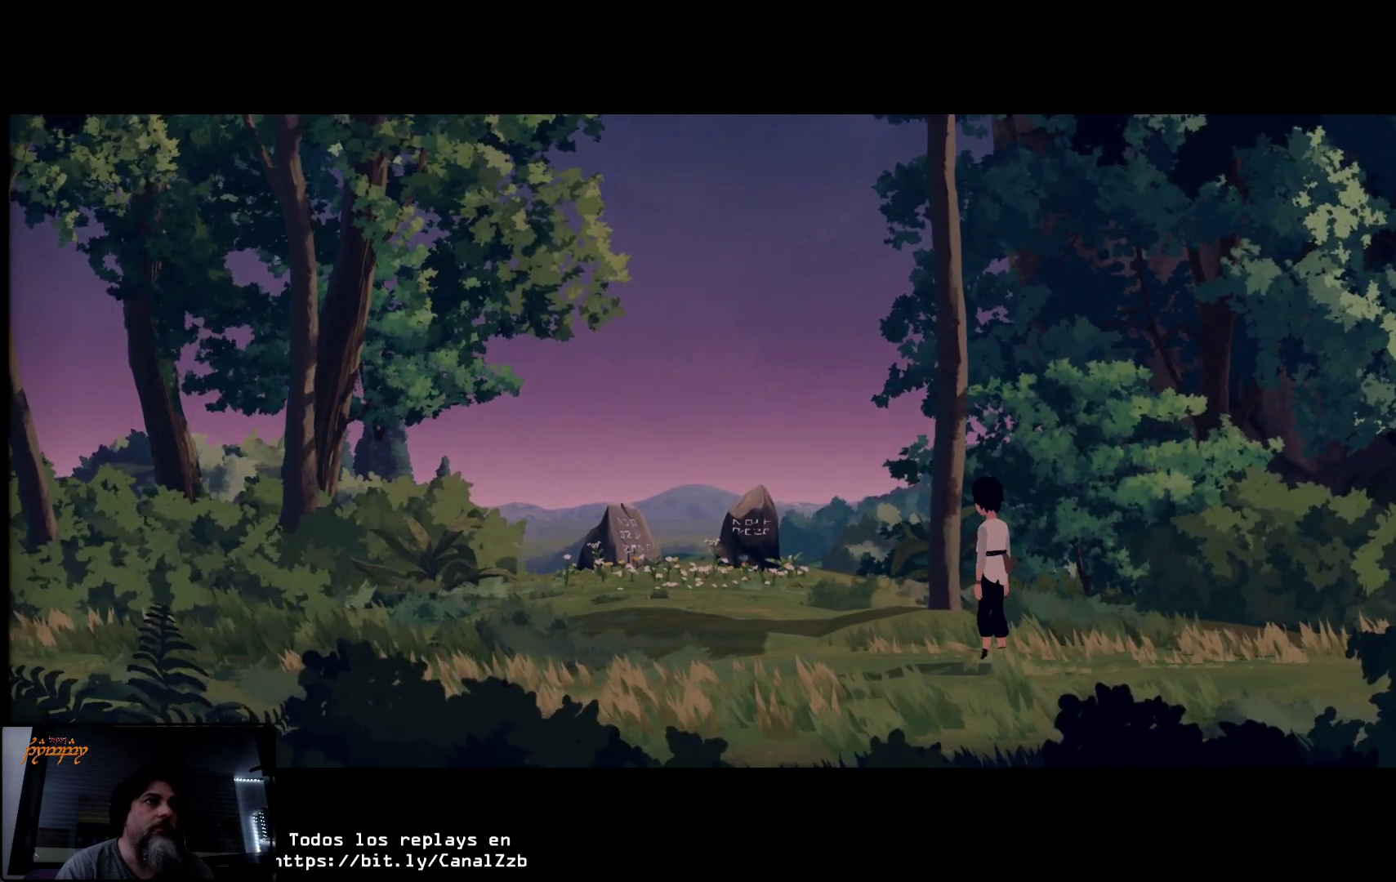
{"buttons": [], "left_stick": "left", "right_stick": "center", "events": []}
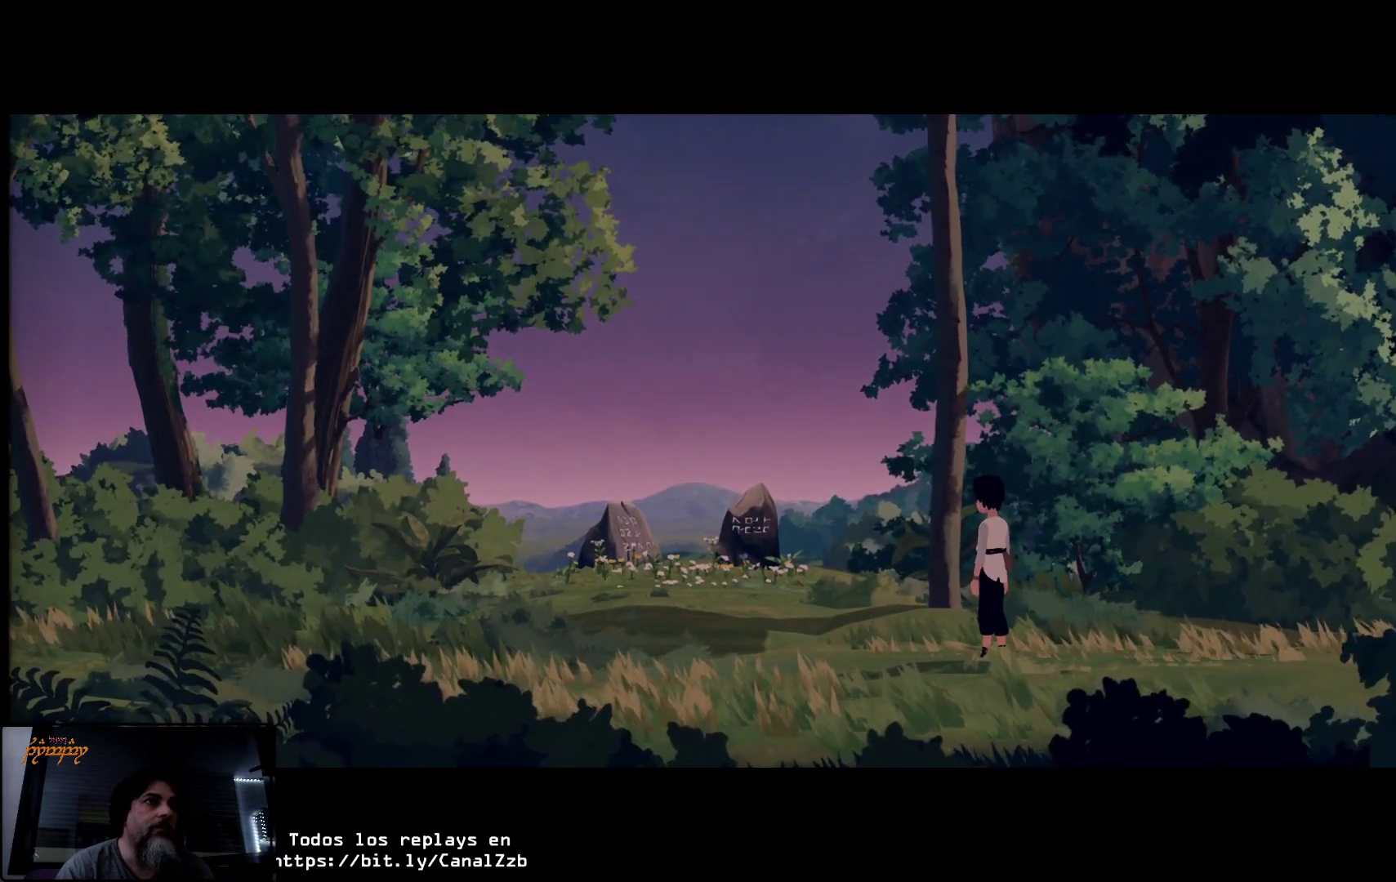
{"buttons": [], "left_stick": "left", "right_stick": "center", "events": []}